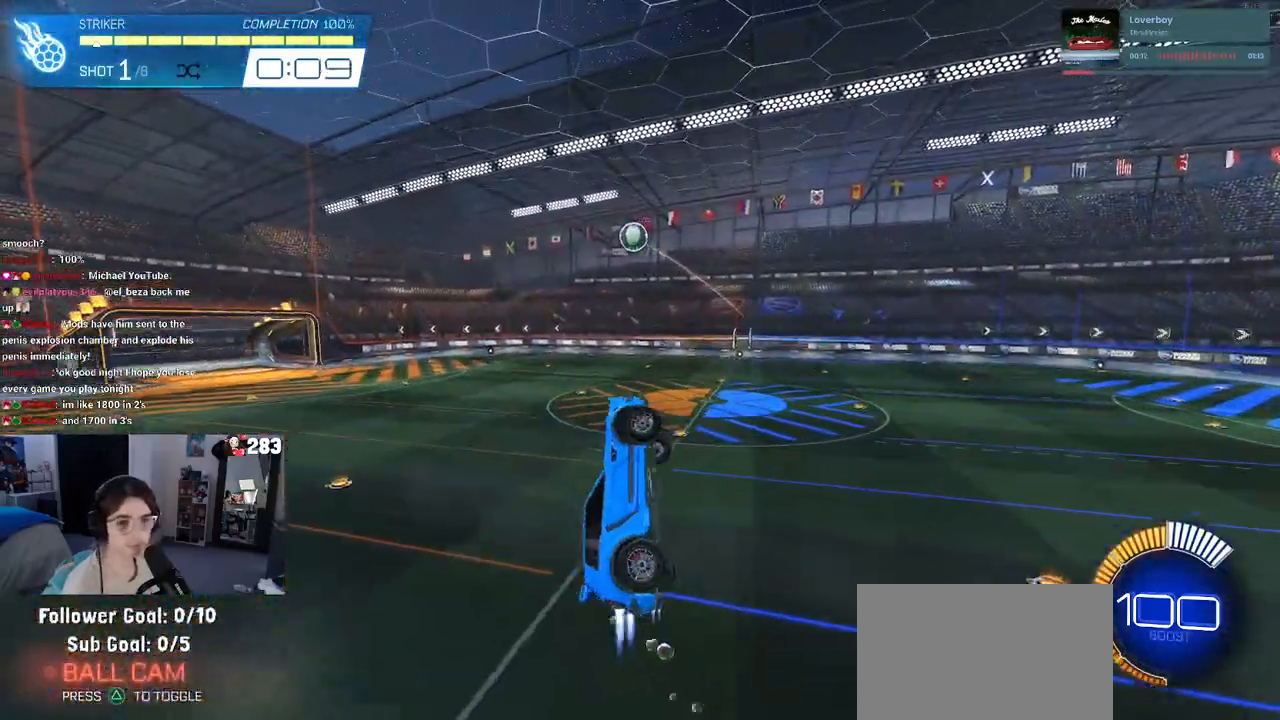
Gameplay with a controller (PlayStation layout); each line is a JSON object with the inputs held at the frame after it. "events" lists button and stick changes between this image and that frame as [ms after this image, input, new state], when the widget could be followed in between.
{"buttons": [], "left_stick": "up-right", "right_stick": "center", "events": [[167, "left_stick", "right"], [333, "left_stick", "up-right"], [350, "R1", "up"], [367, "L1", "up"]]}
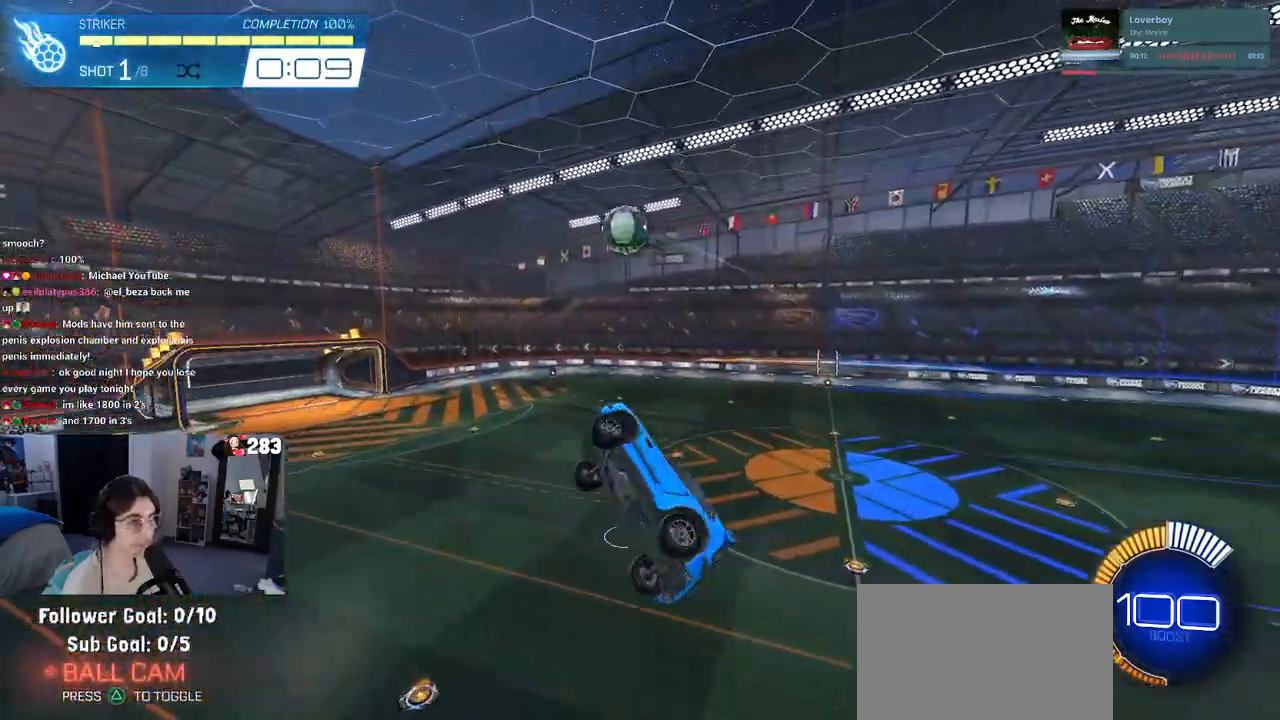
{"buttons": ["R1"], "left_stick": "center", "right_stick": "center", "events": [[50, "left_stick", "center"], [100, "R1", "down"], [117, "R3", "down"], [200, "R3", "up"], [233, "left_stick", "left"], [417, "left_stick", "center"]]}
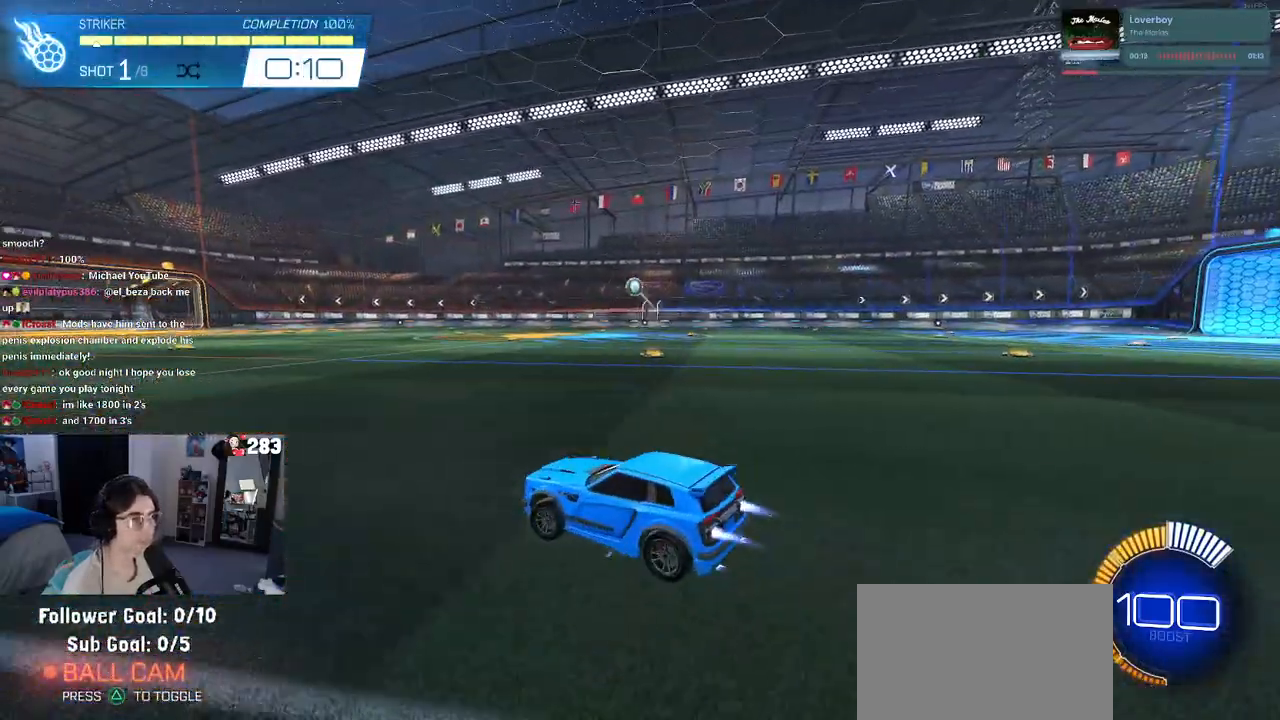
{"buttons": ["L1", "R1"], "left_stick": "right", "right_stick": "center", "events": [[67, "CROSS", "down"], [83, "left_stick", "down"], [250, "CROSS", "up"], [283, "left_stick", "center"], [317, "CROSS", "down"], [383, "left_stick", "right"], [450, "L1", "down"], [500, "CROSS", "up"]]}
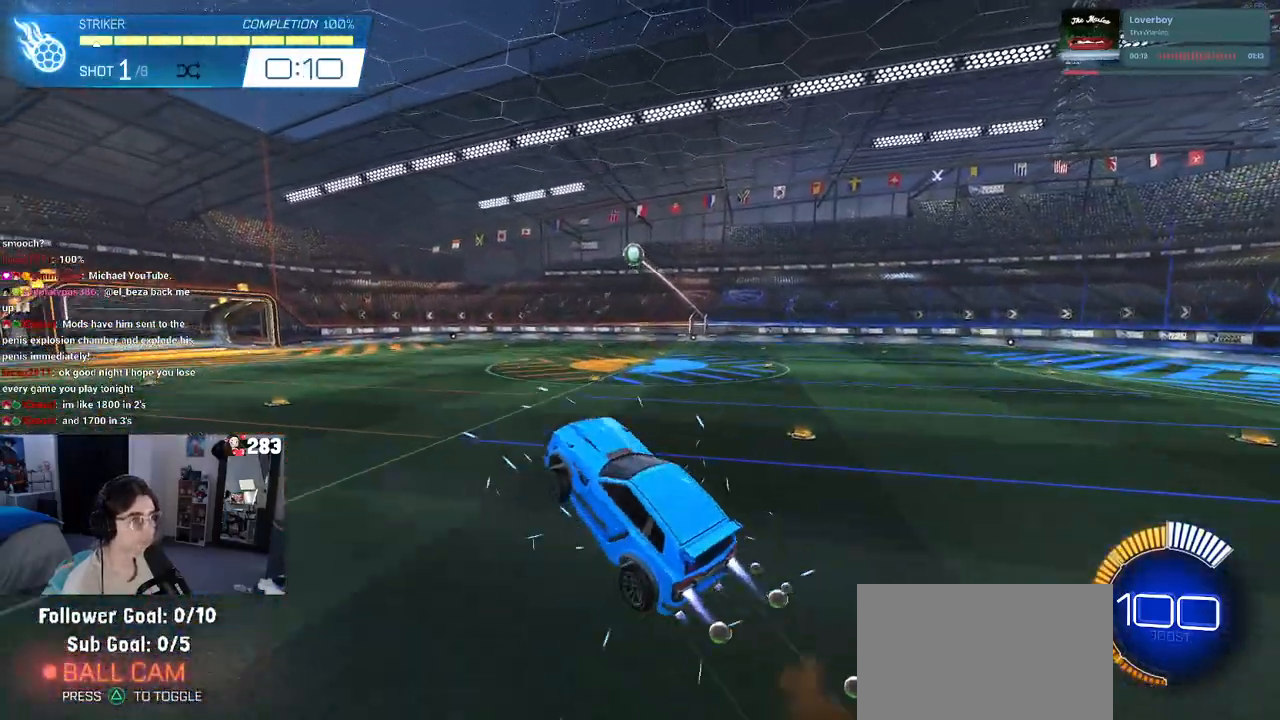
{"buttons": ["L1", "R1"], "left_stick": "up-right", "right_stick": "center", "events": [[67, "left_stick", "up"], [117, "left_stick", "center"], [367, "left_stick", "up-right"]]}
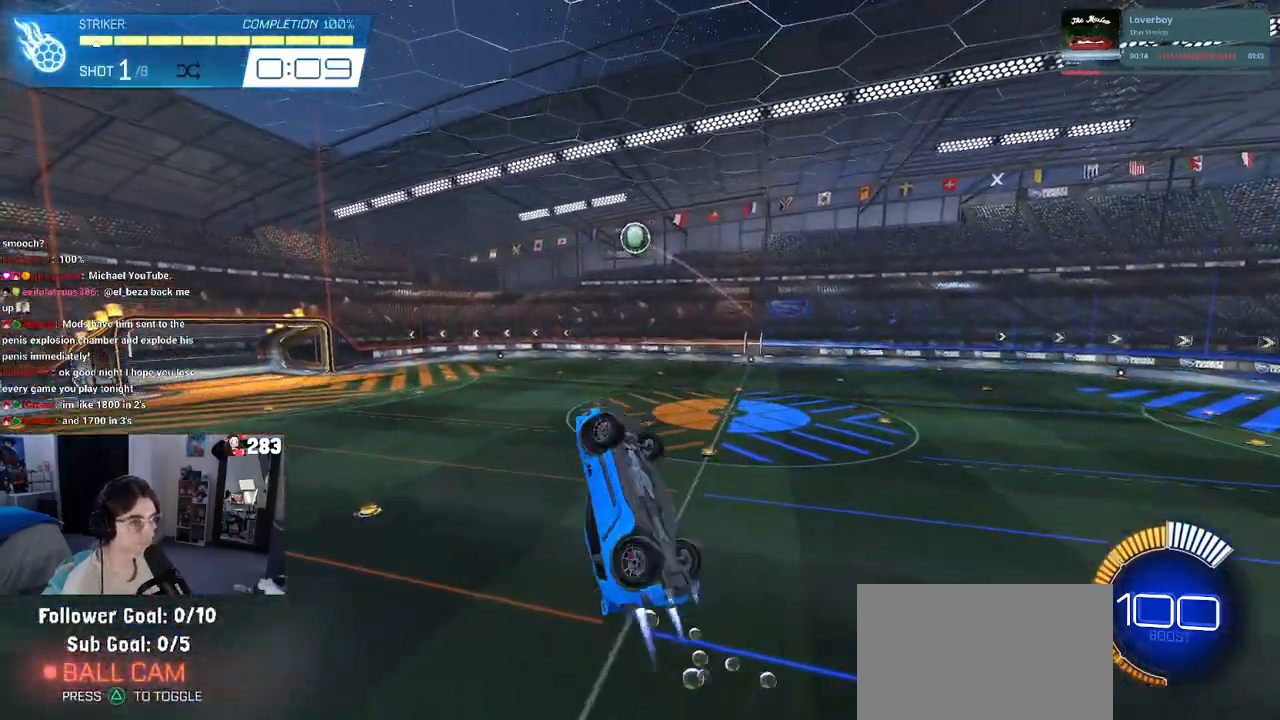
{"buttons": ["L1", "R1"], "left_stick": "up-left", "right_stick": "center", "events": [[50, "left_stick", "up-left"], [133, "left_stick", "left"], [233, "left_stick", "up-left"]]}
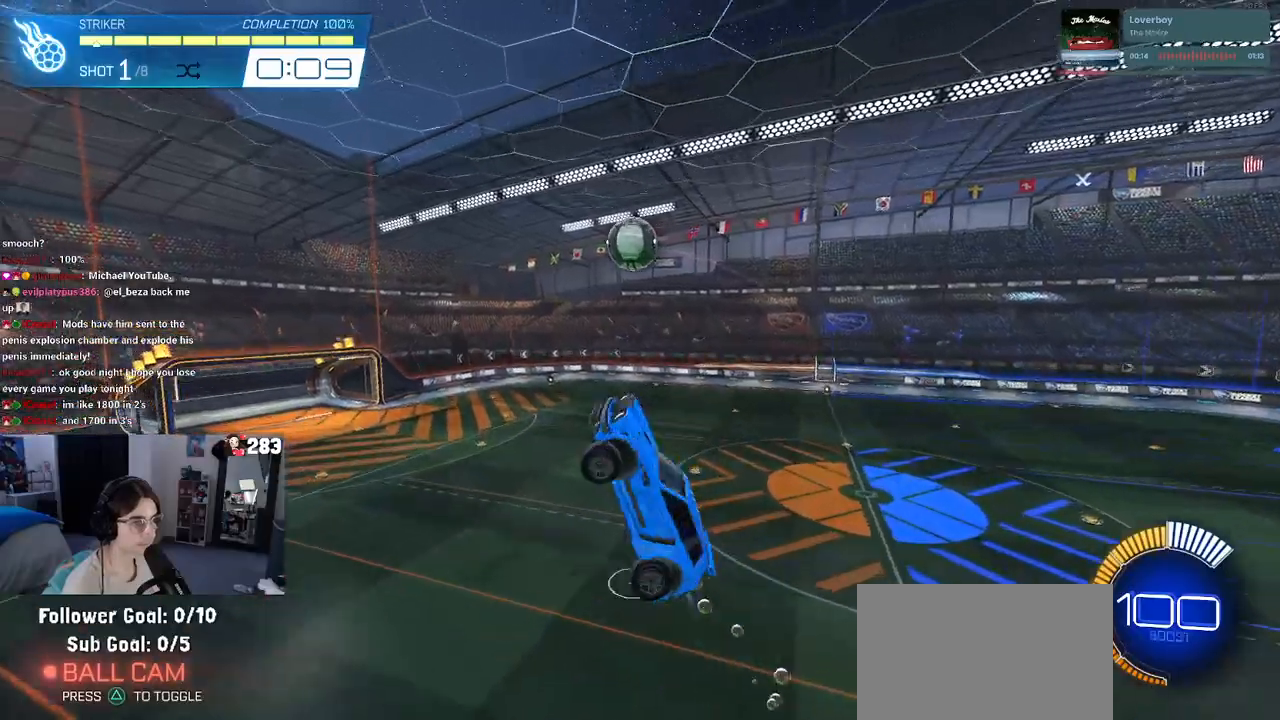
{"buttons": ["R1"], "left_stick": "left", "right_stick": "center", "events": [[100, "left_stick", "left"], [117, "R1", "up"], [233, "R1", "down"], [333, "L1", "up"]]}
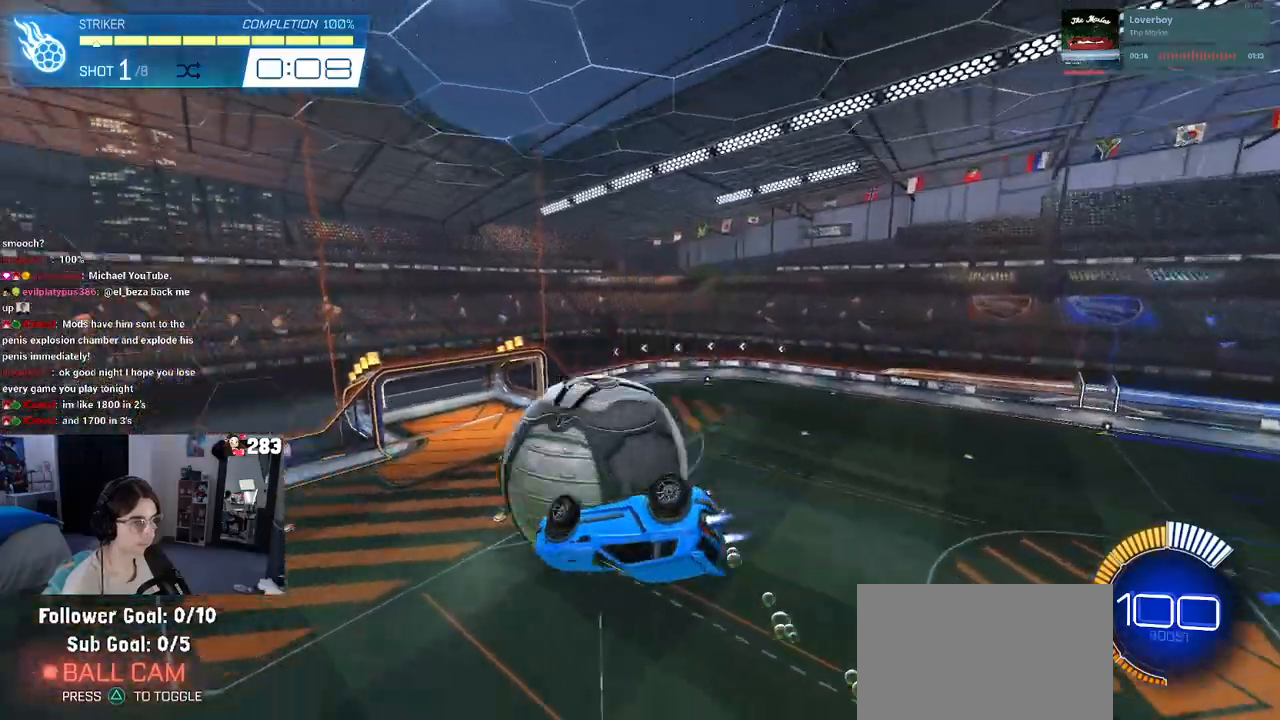
{"buttons": [], "left_stick": "down-left", "right_stick": "center", "events": [[50, "L1", "down"], [83, "R1", "up"], [283, "L1", "up"], [333, "left_stick", "down-left"]]}
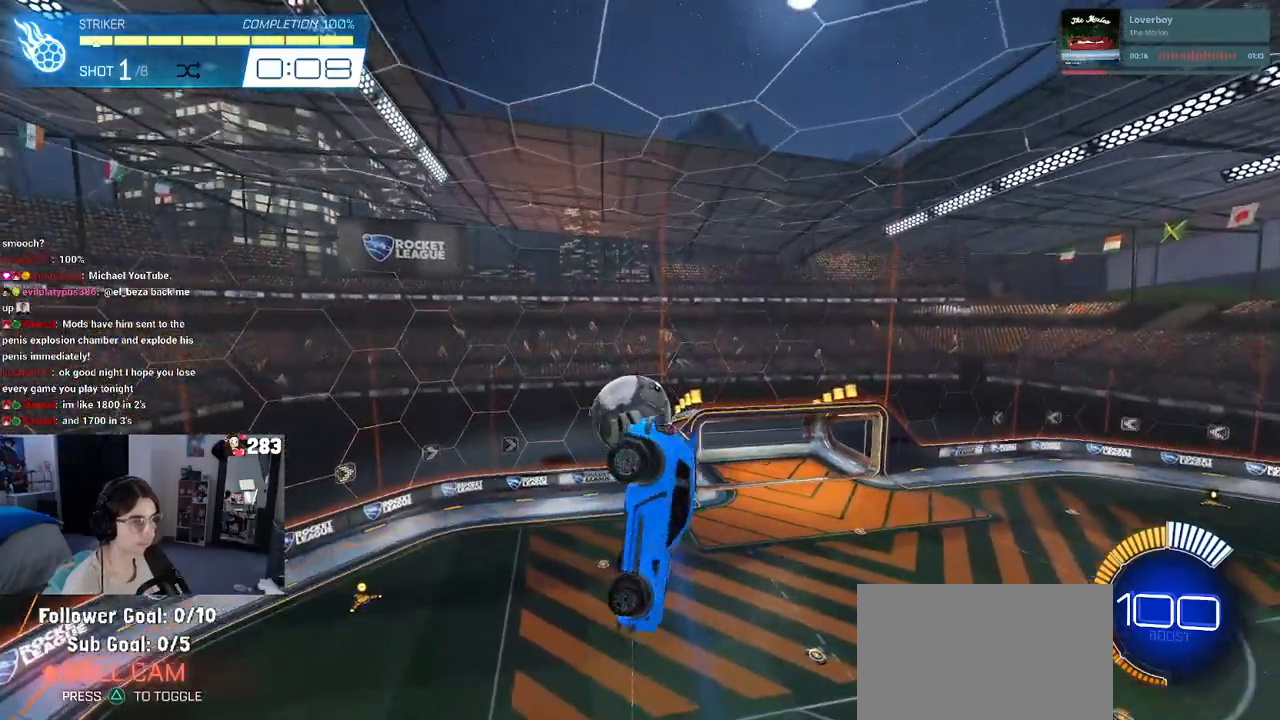
{"buttons": ["L1"], "left_stick": "left", "right_stick": "center", "events": [[100, "R1", "down"], [117, "left_stick", "center"], [183, "L1", "down"], [283, "left_stick", "up-right"], [300, "R1", "up"], [383, "left_stick", "center"], [450, "left_stick", "left"]]}
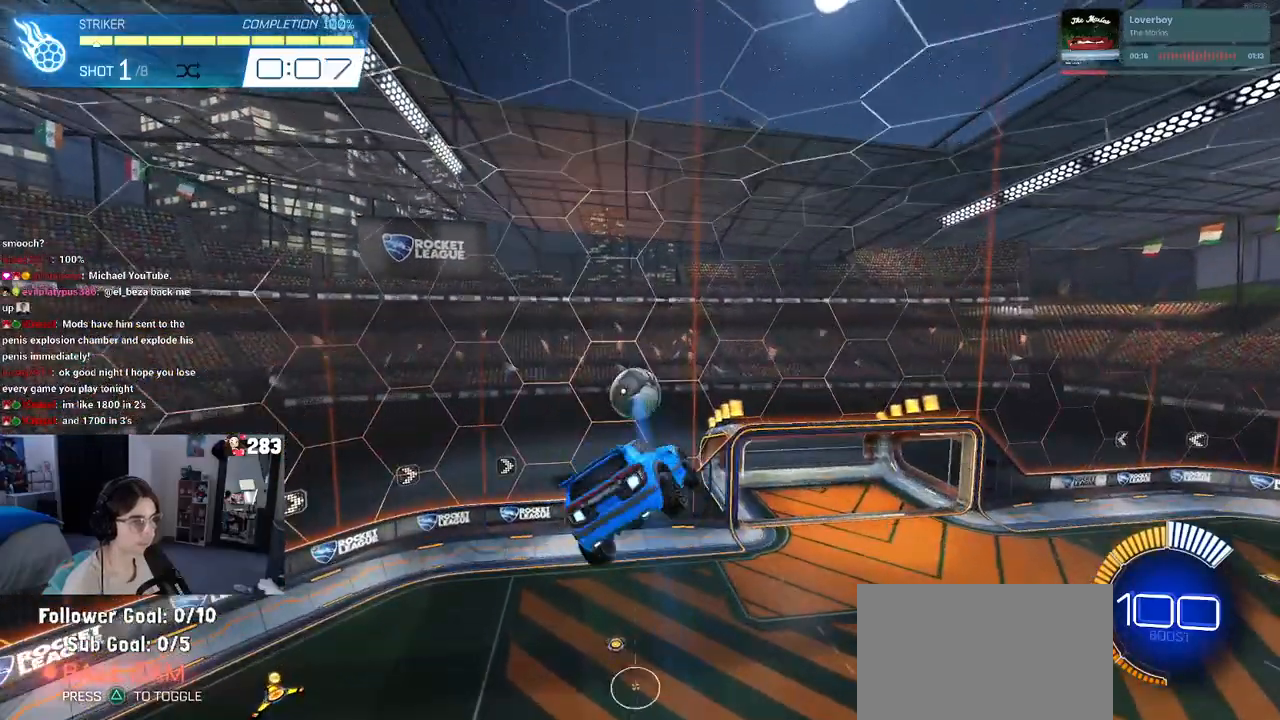
{"buttons": [], "left_stick": "right", "right_stick": "center", "events": [[83, "left_stick", "center"], [117, "L1", "up"], [200, "left_stick", "right"], [250, "left_stick", "up"], [317, "R1", "down"], [400, "left_stick", "center"], [417, "R1", "up"], [467, "left_stick", "right"]]}
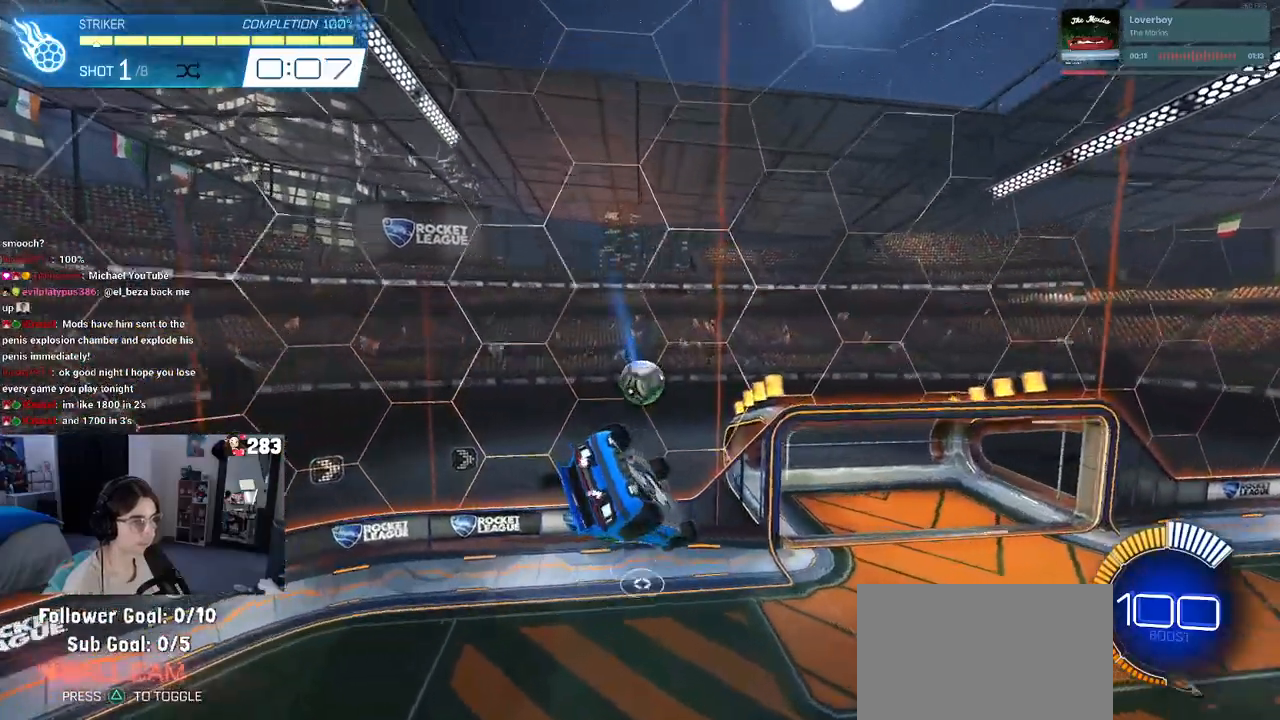
{"buttons": ["R1"], "left_stick": "down-right", "right_stick": "center", "events": [[133, "left_stick", "center"], [300, "left_stick", "up-right"], [367, "R1", "down"], [383, "CROSS", "down"], [467, "CROSS", "up"], [483, "left_stick", "down-right"]]}
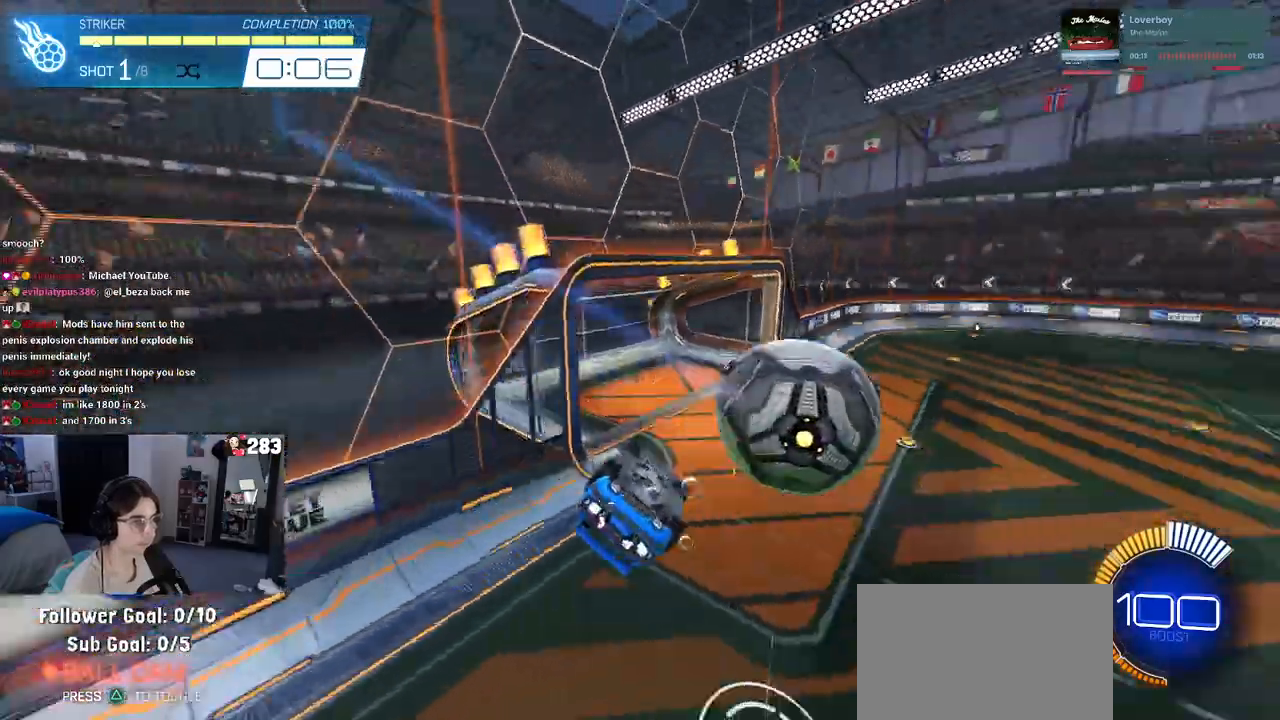
{"buttons": [], "left_stick": "center", "right_stick": "center", "events": [[33, "R1", "up"], [317, "left_stick", "center"]]}
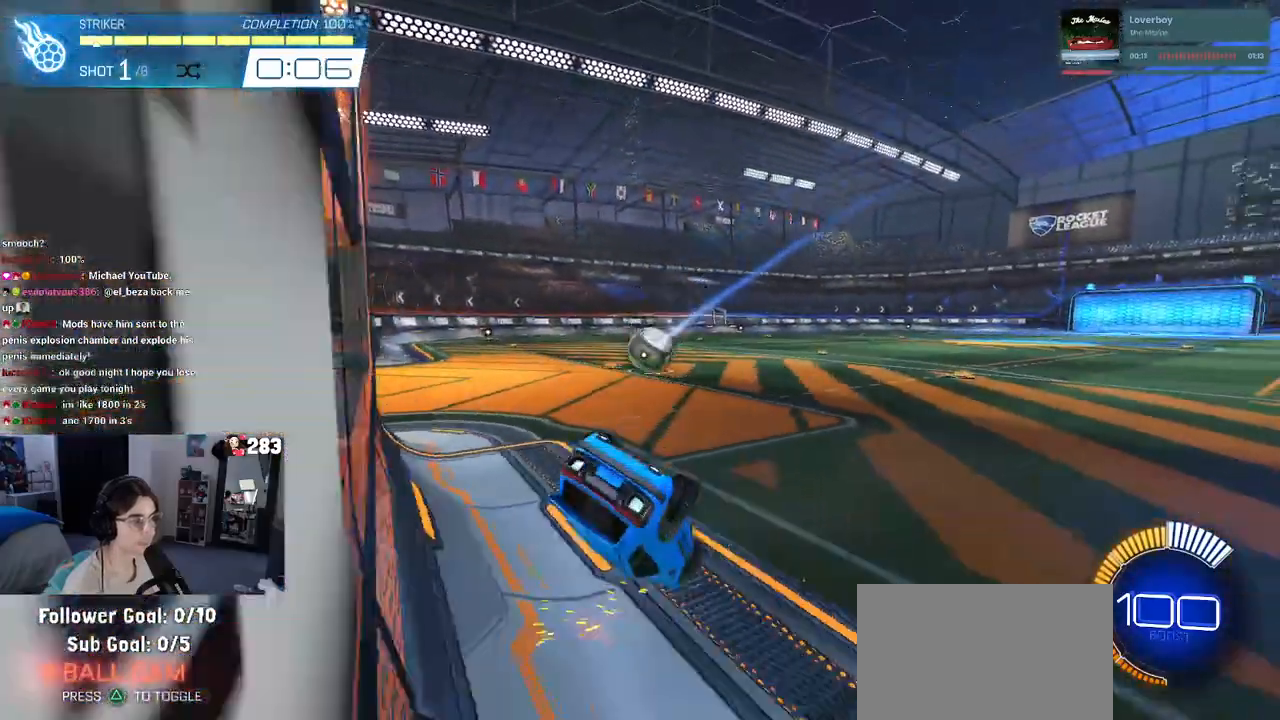
{"buttons": ["R1"], "left_stick": "up-left", "right_stick": "center", "events": [[183, "R1", "down"], [200, "R3", "down"], [300, "R3", "up"], [300, "left_stick", "left"], [433, "left_stick", "up-left"]]}
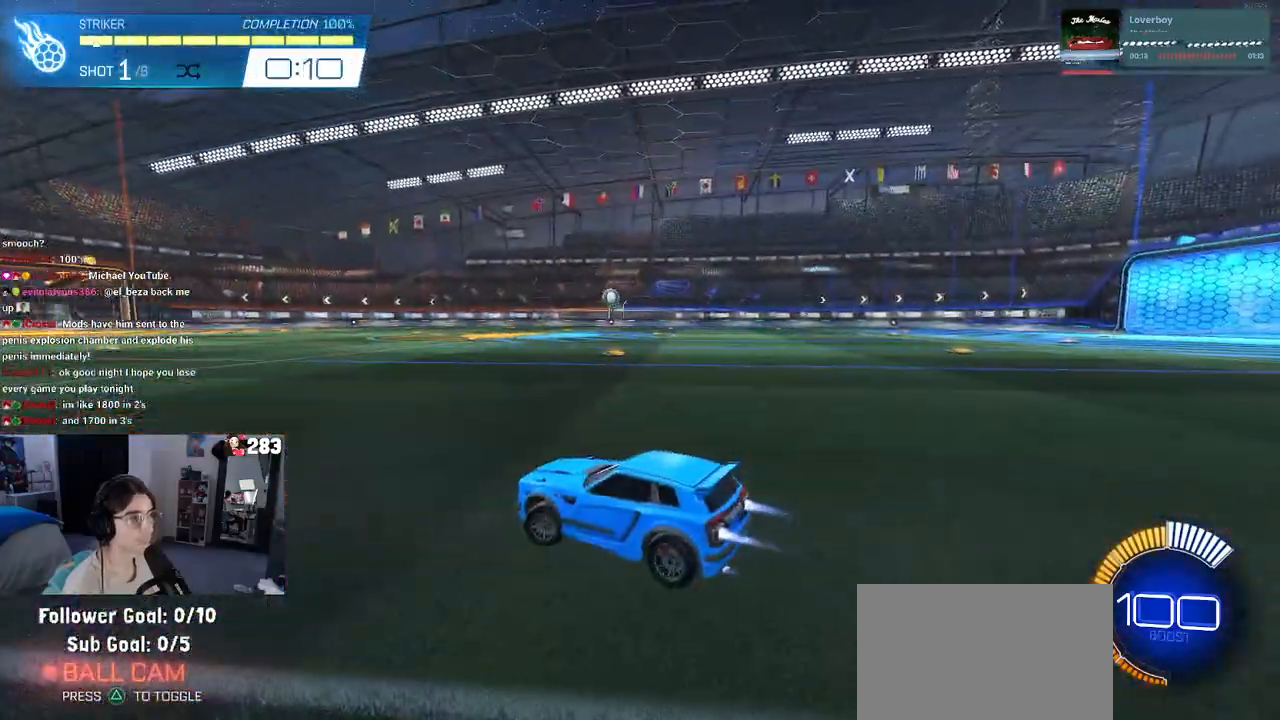
{"buttons": ["CROSS", "R1"], "left_stick": "center", "right_stick": "center", "events": [[117, "left_stick", "center"], [217, "CROSS", "down"], [217, "left_stick", "down"], [383, "CROSS", "up"], [400, "left_stick", "center"], [450, "CROSS", "down"]]}
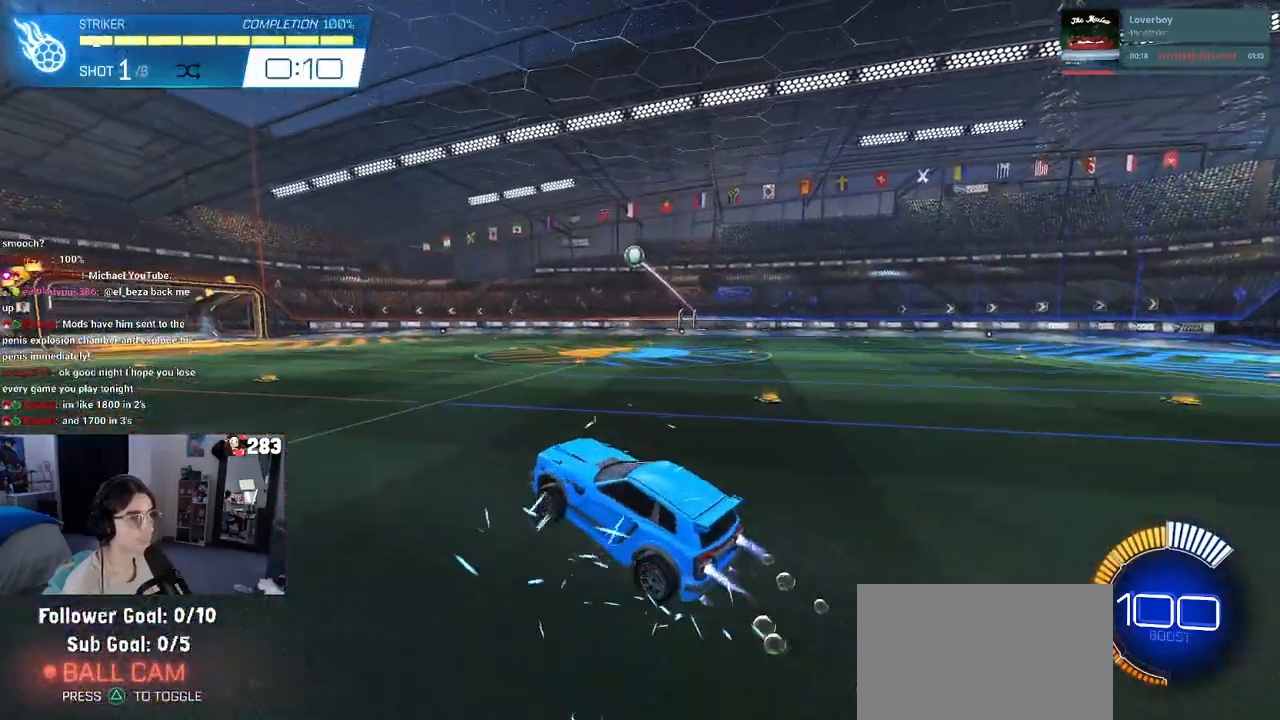
{"buttons": ["L1", "R1"], "left_stick": "left", "right_stick": "center", "events": [[17, "left_stick", "down-right"], [83, "L1", "down"], [117, "CROSS", "up"], [217, "left_stick", "up-right"], [317, "left_stick", "center"], [383, "left_stick", "left"]]}
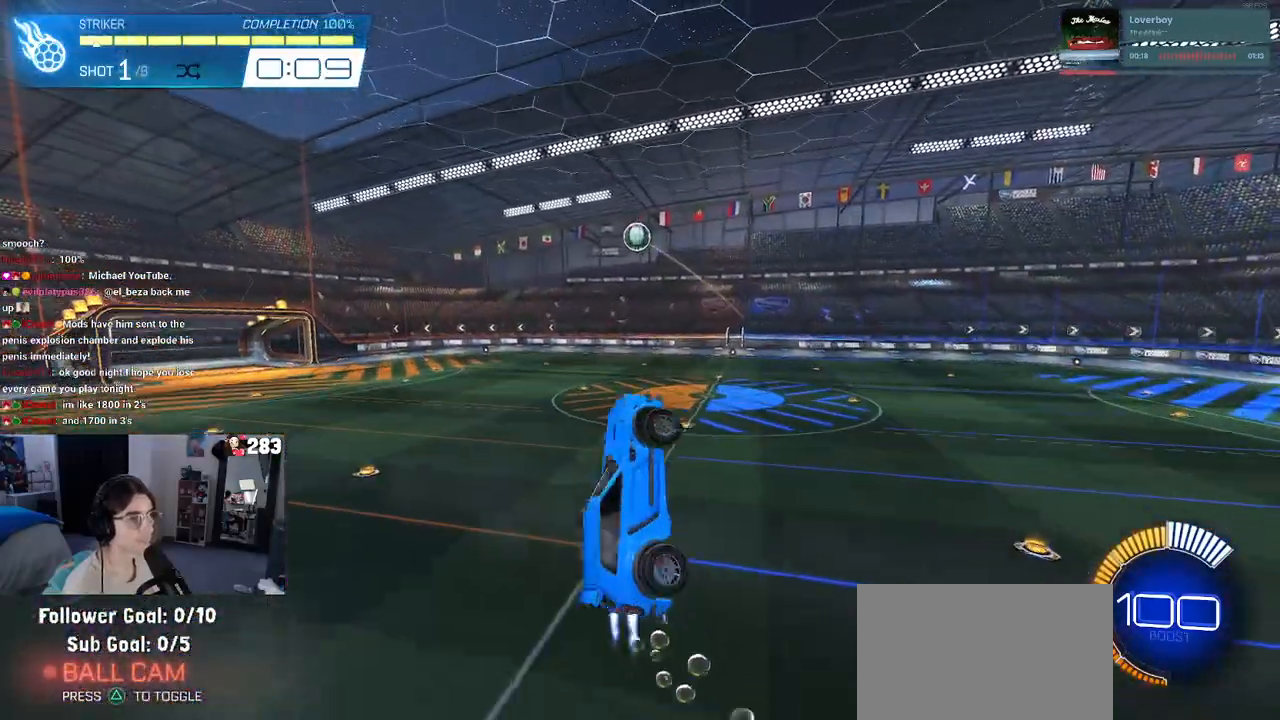
{"buttons": ["L1", "R1"], "left_stick": "up-right", "right_stick": "center", "events": [[117, "left_stick", "center"], [167, "left_stick", "right"], [417, "left_stick", "up-right"]]}
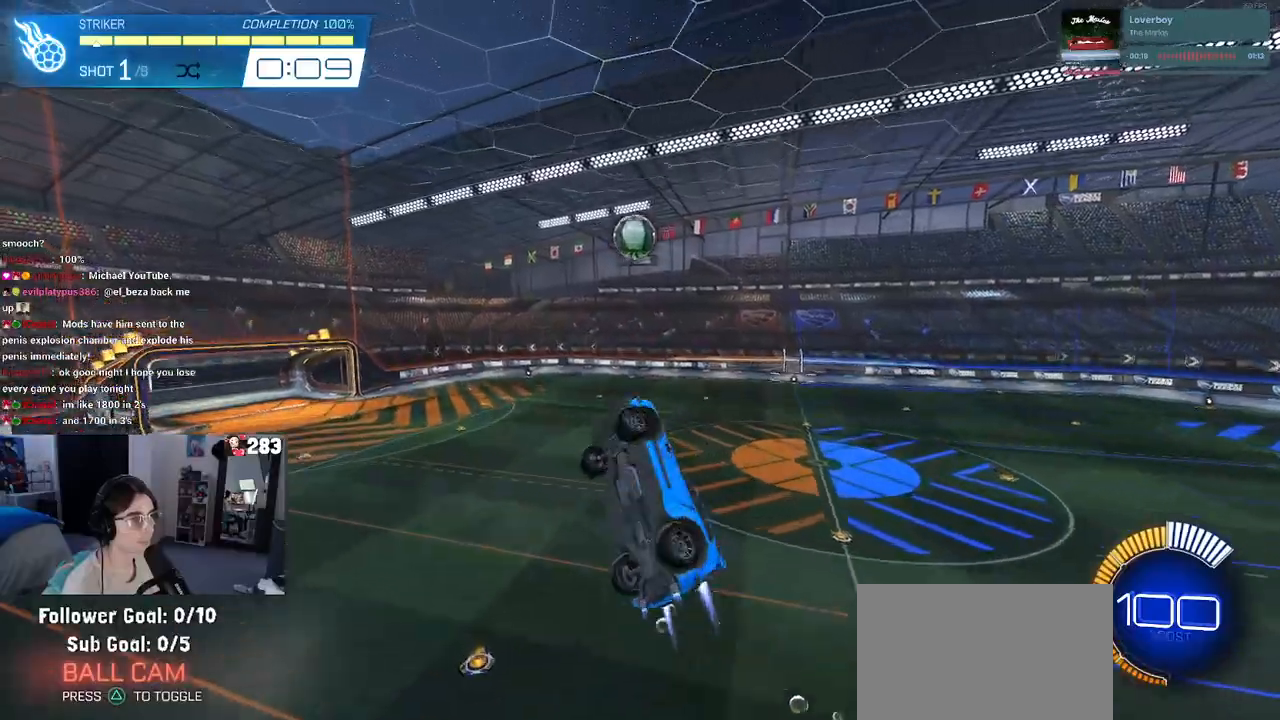
{"buttons": ["R1"], "left_stick": "up-left", "right_stick": "center", "events": [[33, "R1", "up"], [83, "R1", "down"], [100, "left_stick", "center"], [133, "L1", "up"], [167, "left_stick", "down"], [200, "R1", "up"], [333, "left_stick", "center"], [383, "R1", "down"], [400, "left_stick", "up-left"]]}
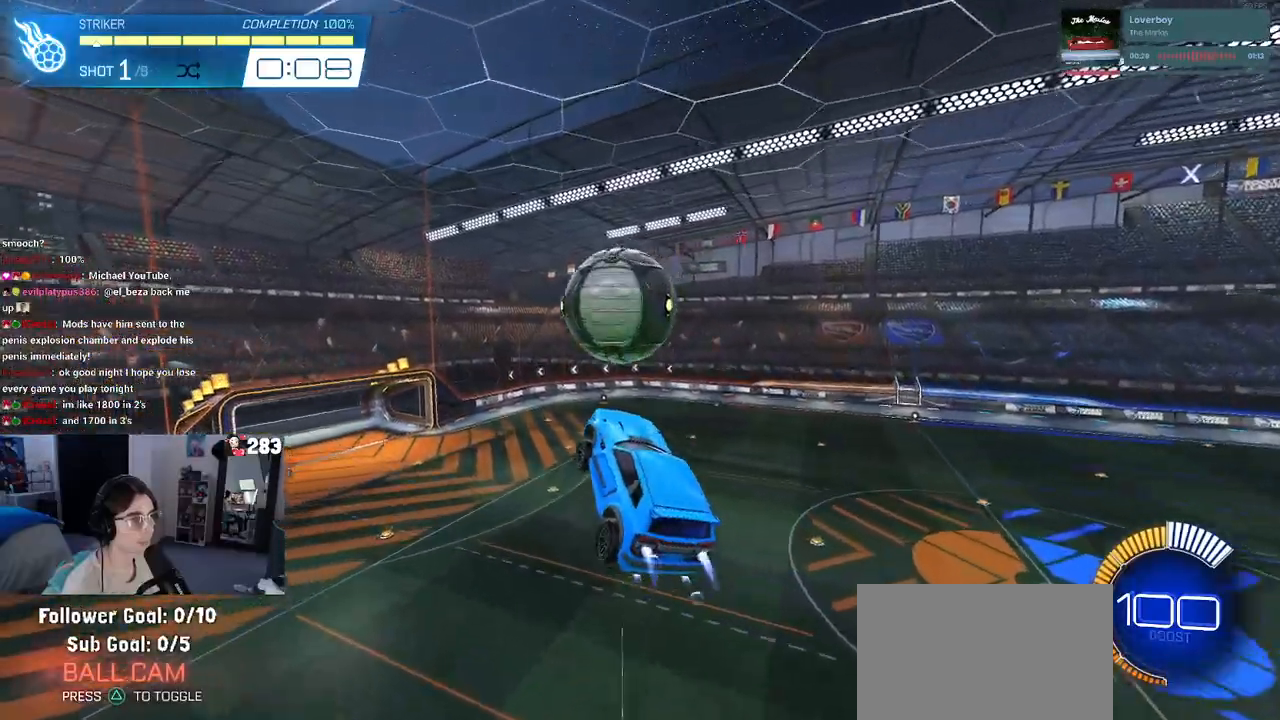
{"buttons": ["L1"], "left_stick": "down-left", "right_stick": "center", "events": [[67, "L1", "down"], [117, "left_stick", "up-right"], [167, "R1", "up"], [183, "left_stick", "right"], [500, "left_stick", "down-left"]]}
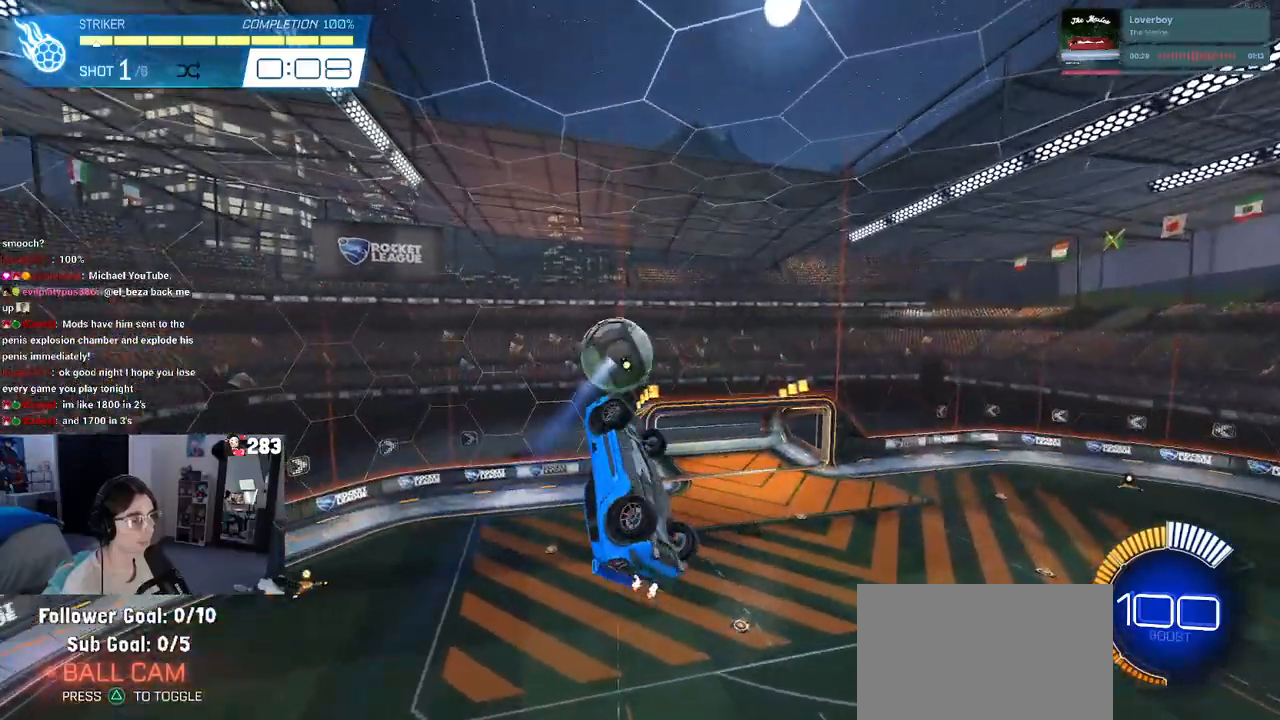
{"buttons": ["L1"], "left_stick": "up-right", "right_stick": "center", "events": [[233, "left_stick", "center"], [250, "R1", "down"], [300, "left_stick", "right"], [350, "left_stick", "up-right"], [433, "R1", "up"]]}
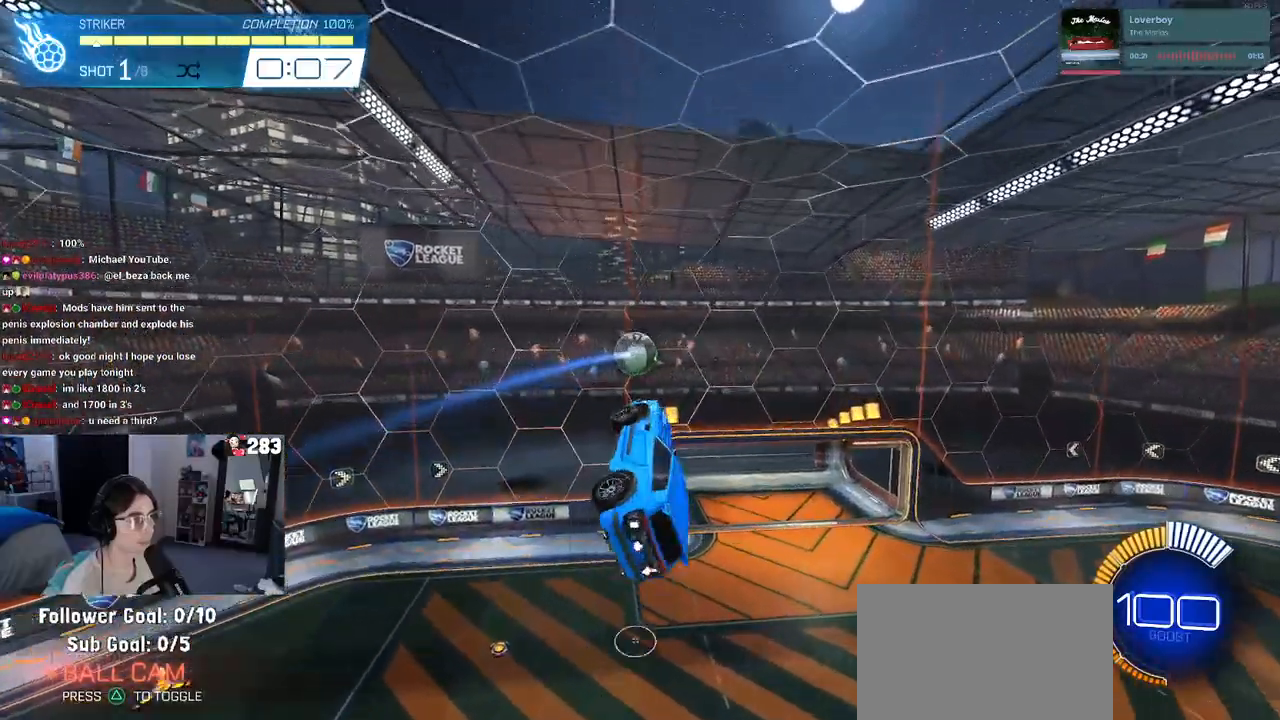
{"buttons": ["L1"], "left_stick": "up-left", "right_stick": "center", "events": [[117, "left_stick", "center"], [133, "R1", "down"], [317, "R1", "up"], [350, "left_stick", "left"], [450, "left_stick", "up-left"]]}
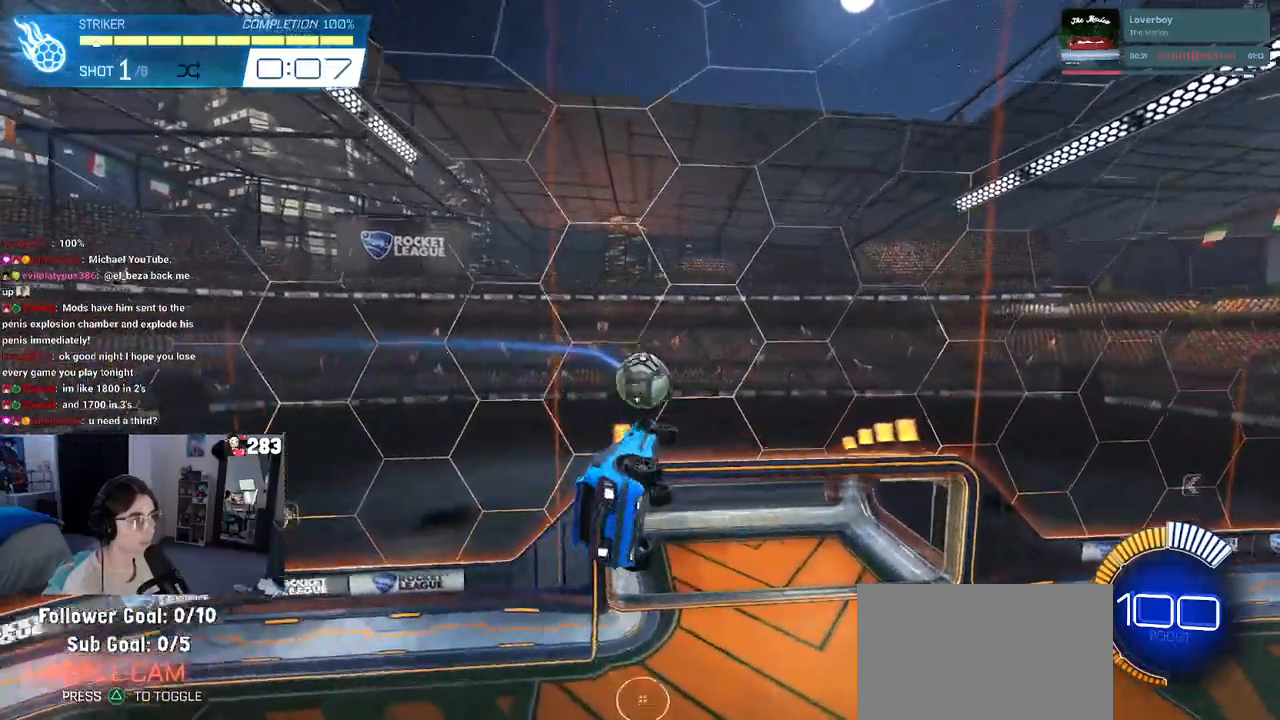
{"buttons": [], "left_stick": "center", "right_stick": "center", "events": [[33, "left_stick", "up"], [83, "left_stick", "center"], [167, "left_stick", "down-left"], [200, "L1", "up"], [283, "left_stick", "center"]]}
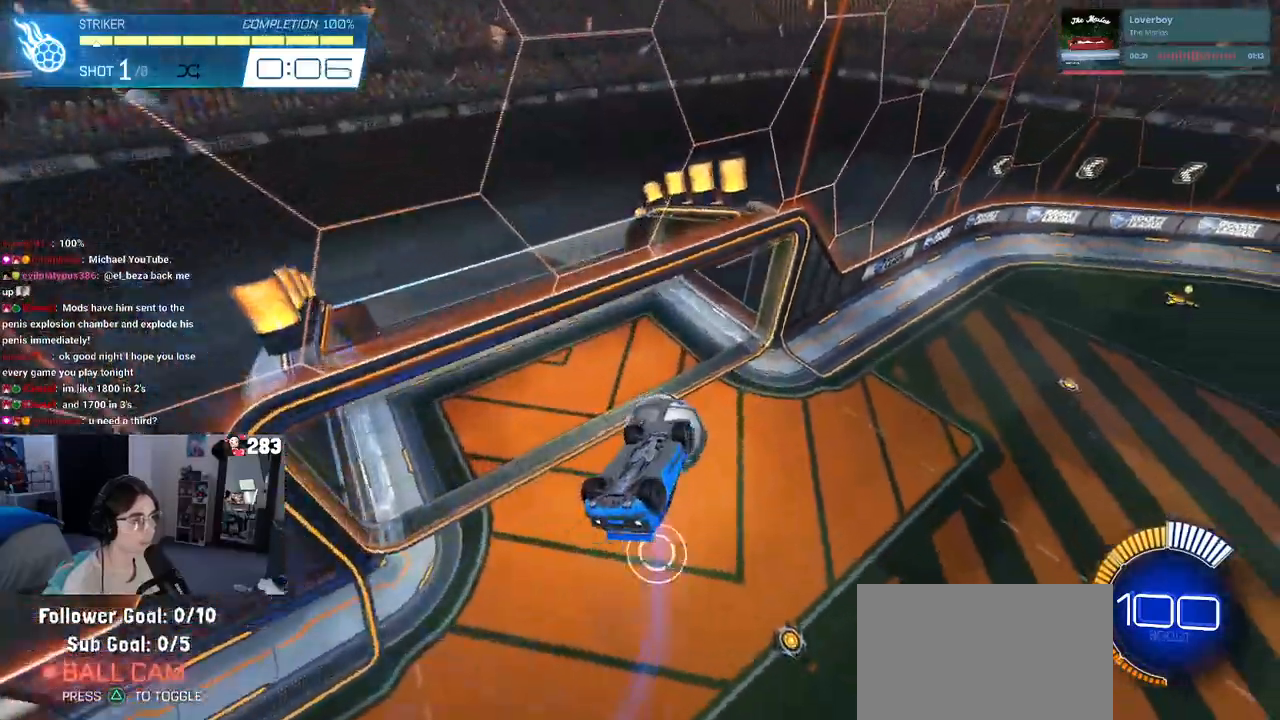
{"buttons": [], "left_stick": "center", "right_stick": "center", "events": []}
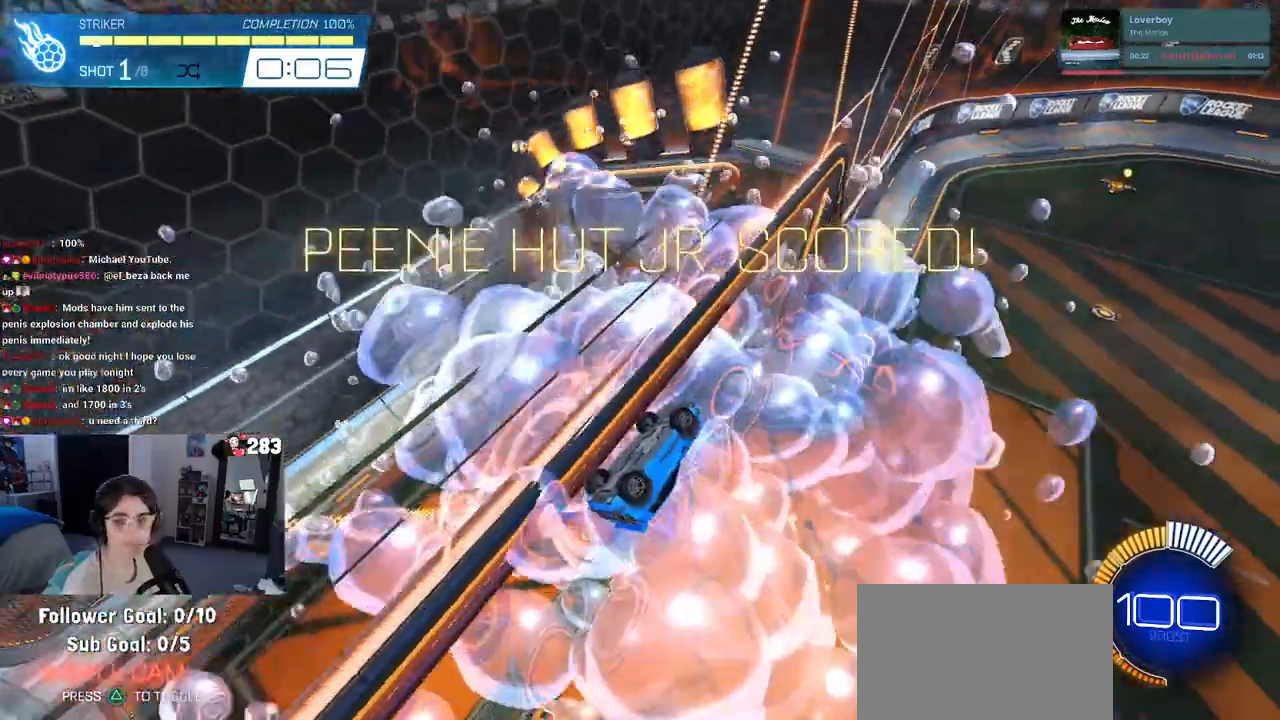
{"buttons": ["R1"], "left_stick": "left", "right_stick": "center", "events": [[200, "R1", "down"], [250, "R3", "down"], [367, "R3", "up"], [483, "left_stick", "left"]]}
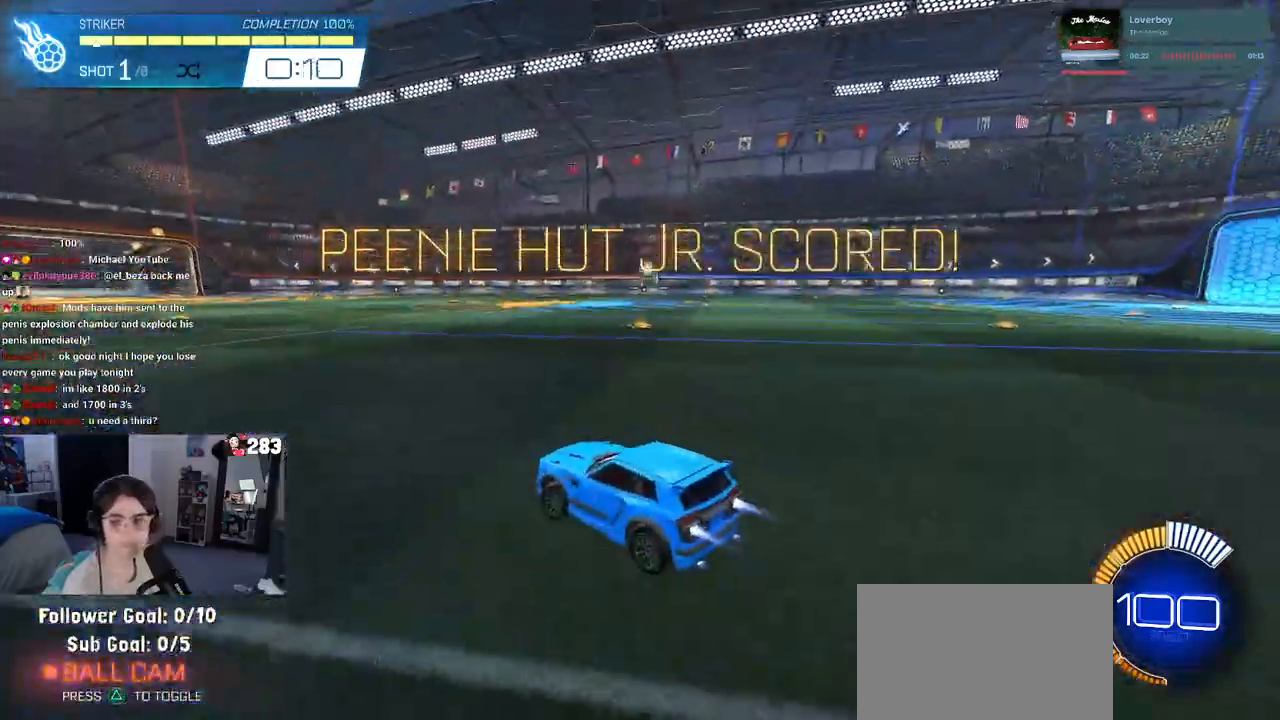
{"buttons": ["CROSS", "R1"], "left_stick": "center", "right_stick": "center", "events": [[167, "left_stick", "center"], [233, "CROSS", "down"], [233, "left_stick", "down"], [417, "CROSS", "up"], [433, "left_stick", "center"], [483, "CROSS", "down"]]}
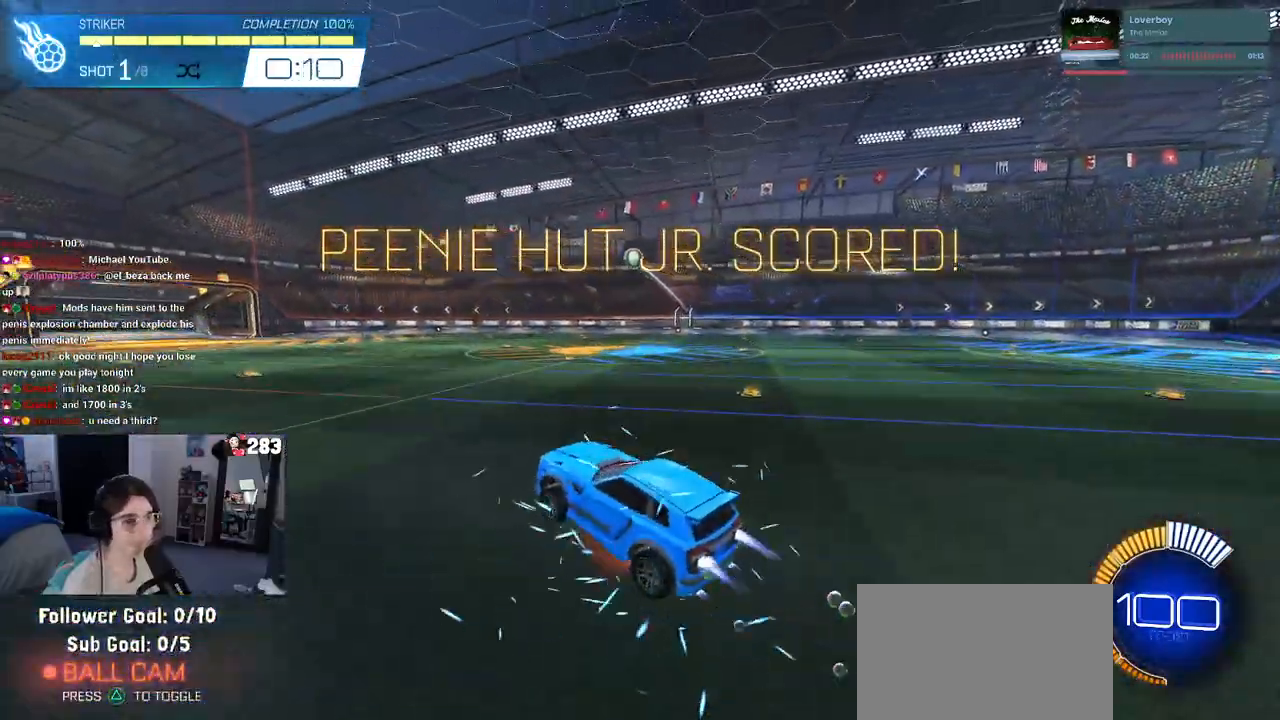
{"buttons": ["L1", "R1"], "left_stick": "center", "right_stick": "center", "events": [[17, "left_stick", "down-right"], [83, "L1", "down"], [133, "CROSS", "up"], [300, "left_stick", "left"], [433, "left_stick", "center"]]}
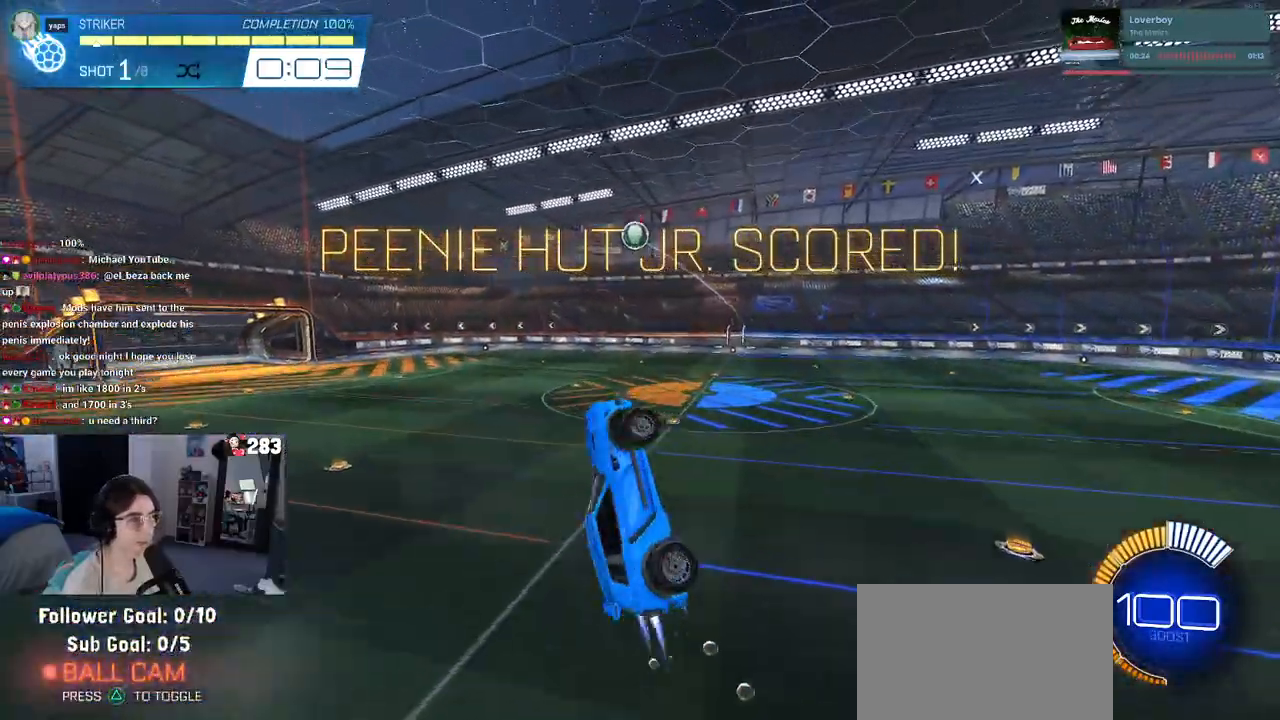
{"buttons": ["L1", "R1"], "left_stick": "down-left", "right_stick": "center", "events": [[200, "left_stick", "right"], [367, "left_stick", "center"], [483, "left_stick", "down-left"]]}
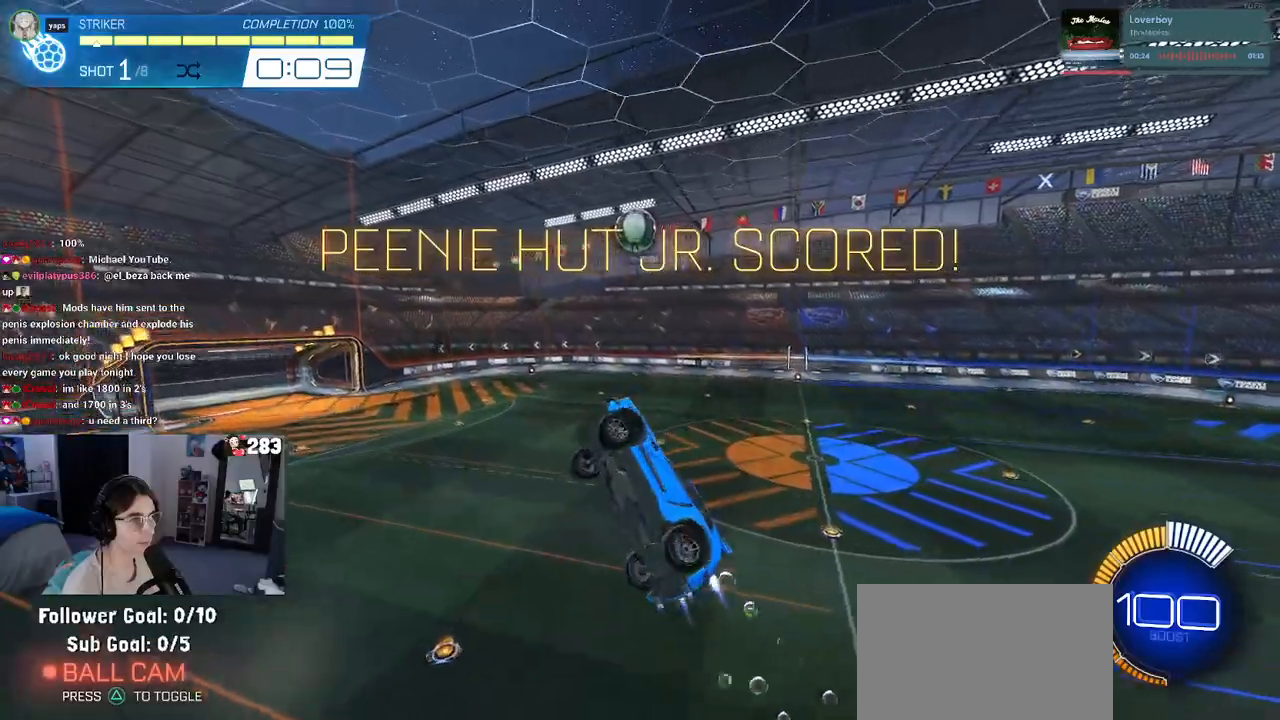
{"buttons": ["R1"], "left_stick": "up", "right_stick": "center", "events": [[17, "R1", "up"], [83, "L1", "up"], [100, "left_stick", "center"], [183, "R1", "down"], [300, "R1", "up"], [350, "R1", "down"], [417, "left_stick", "up"]]}
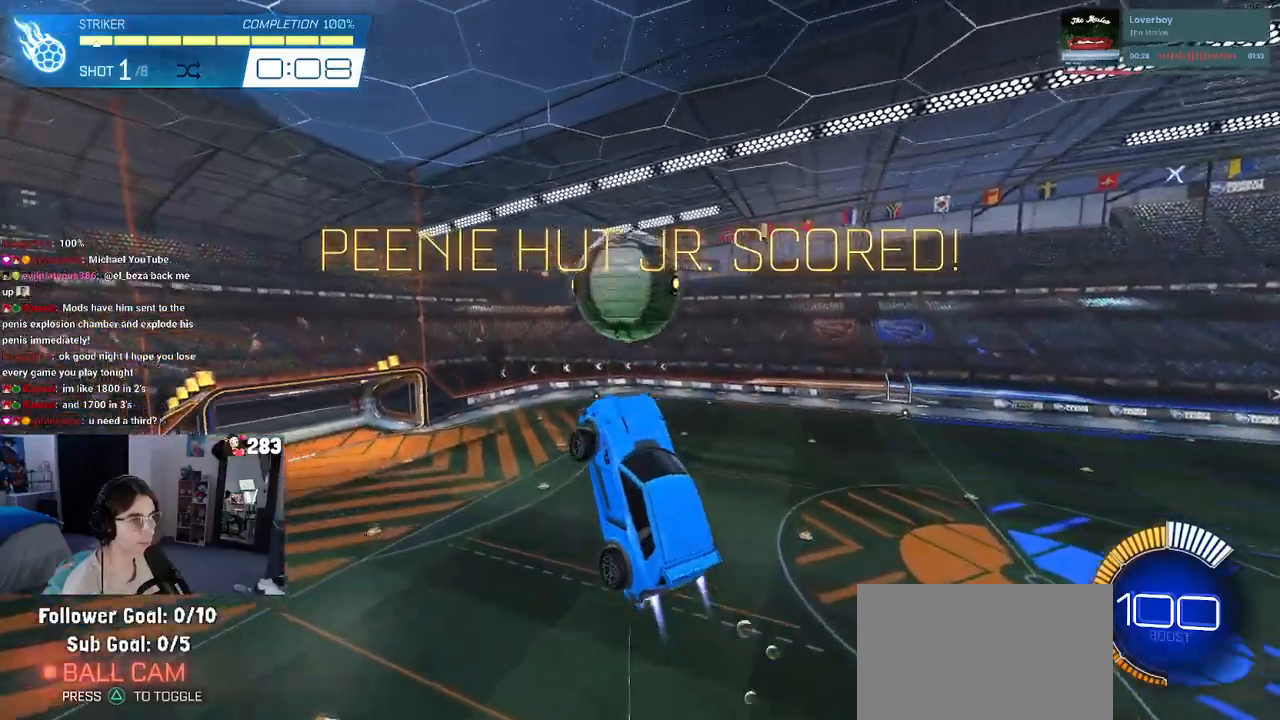
{"buttons": ["L1"], "left_stick": "down-left", "right_stick": "center", "events": [[33, "R1", "up"], [117, "L1", "down"], [217, "left_stick", "up-left"], [500, "left_stick", "down-left"]]}
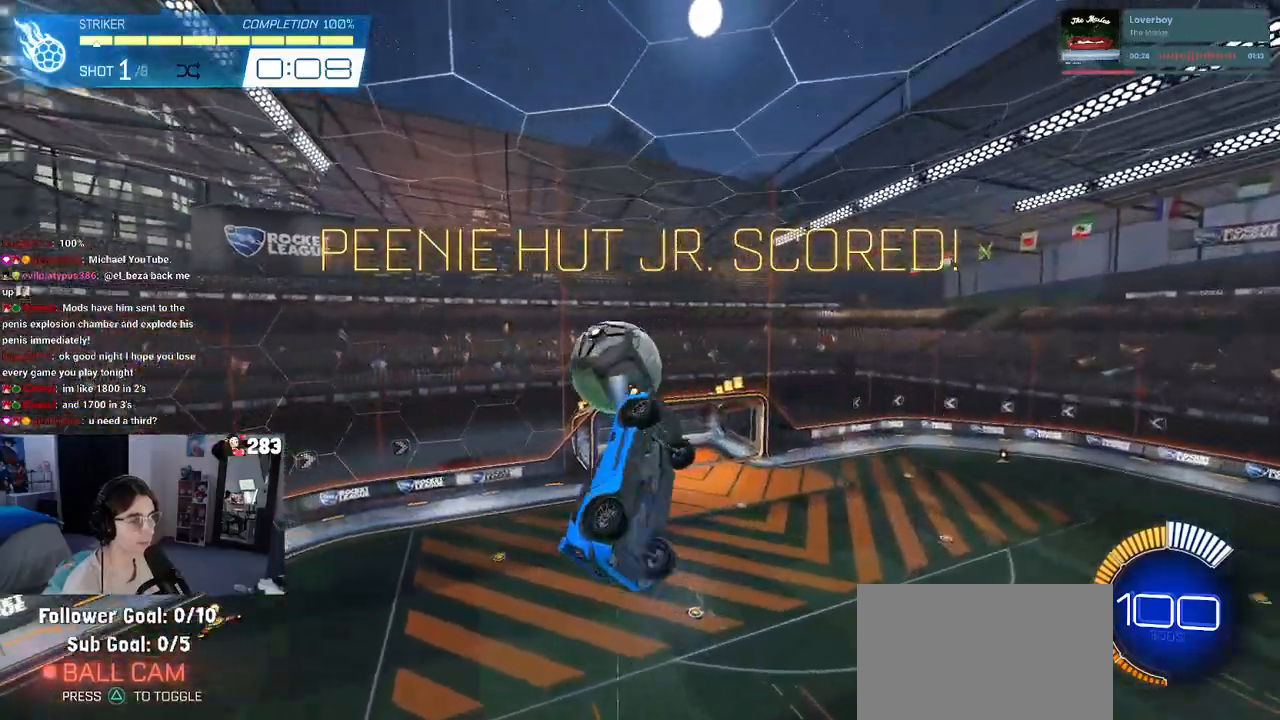
{"buttons": ["L1", "R1"], "left_stick": "up-right", "right_stick": "center", "events": [[67, "L1", "up"], [150, "R1", "down"], [233, "left_stick", "center"], [283, "left_stick", "right"], [317, "L1", "down"], [350, "left_stick", "up-right"]]}
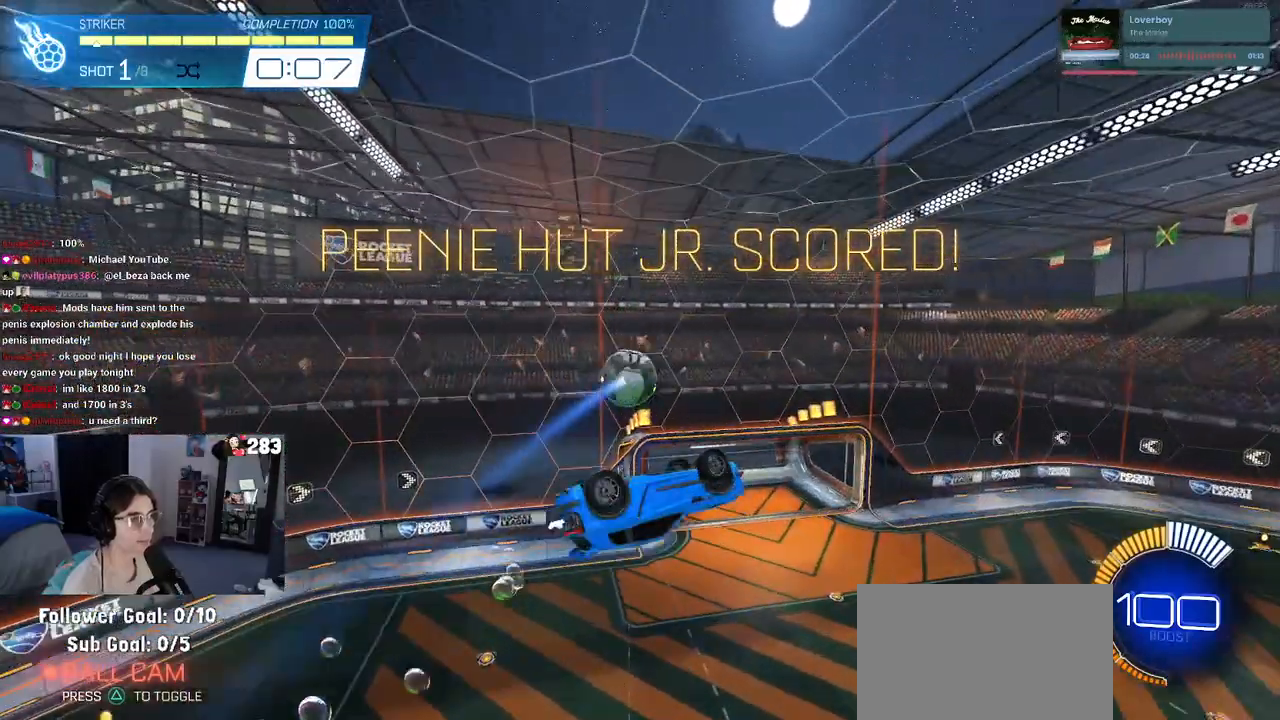
{"buttons": [], "left_stick": "up-right", "right_stick": "center", "events": [[17, "R1", "up"], [350, "L1", "up"]]}
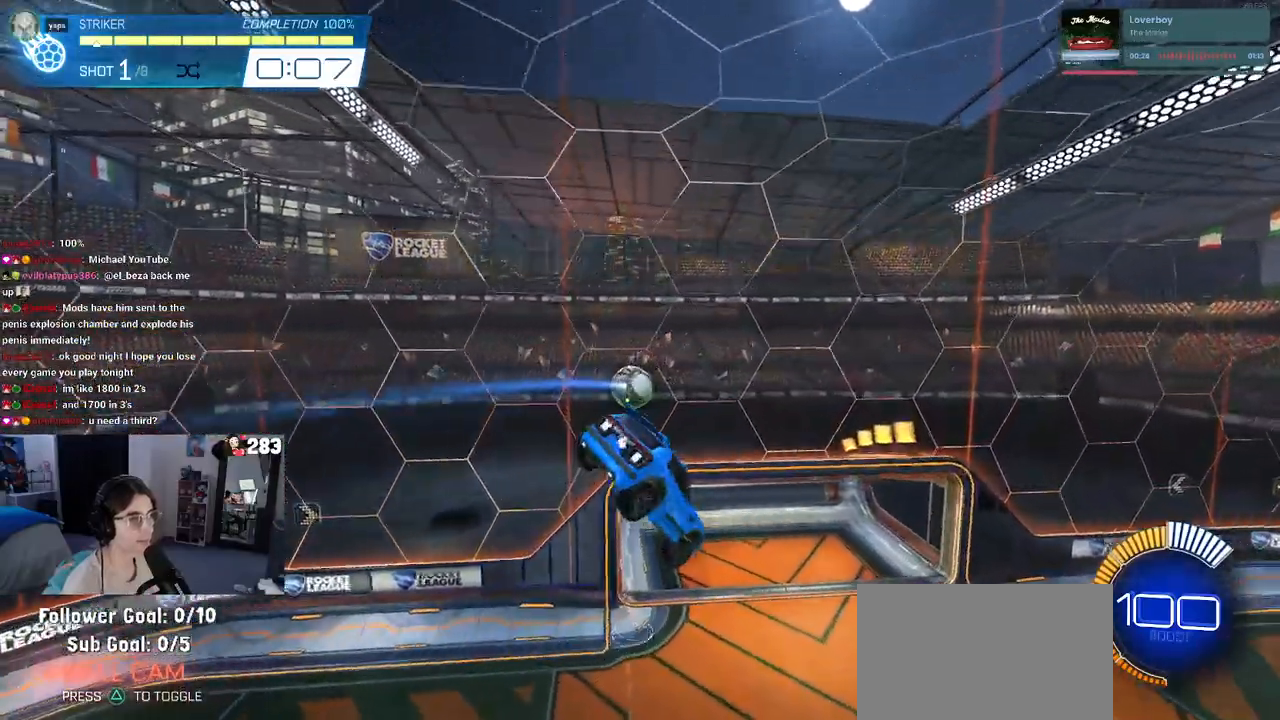
{"buttons": ["SQUARE", "R1"], "left_stick": "right", "right_stick": "center", "events": [[17, "R1", "down"], [50, "left_stick", "right"], [117, "SQUARE", "down"]]}